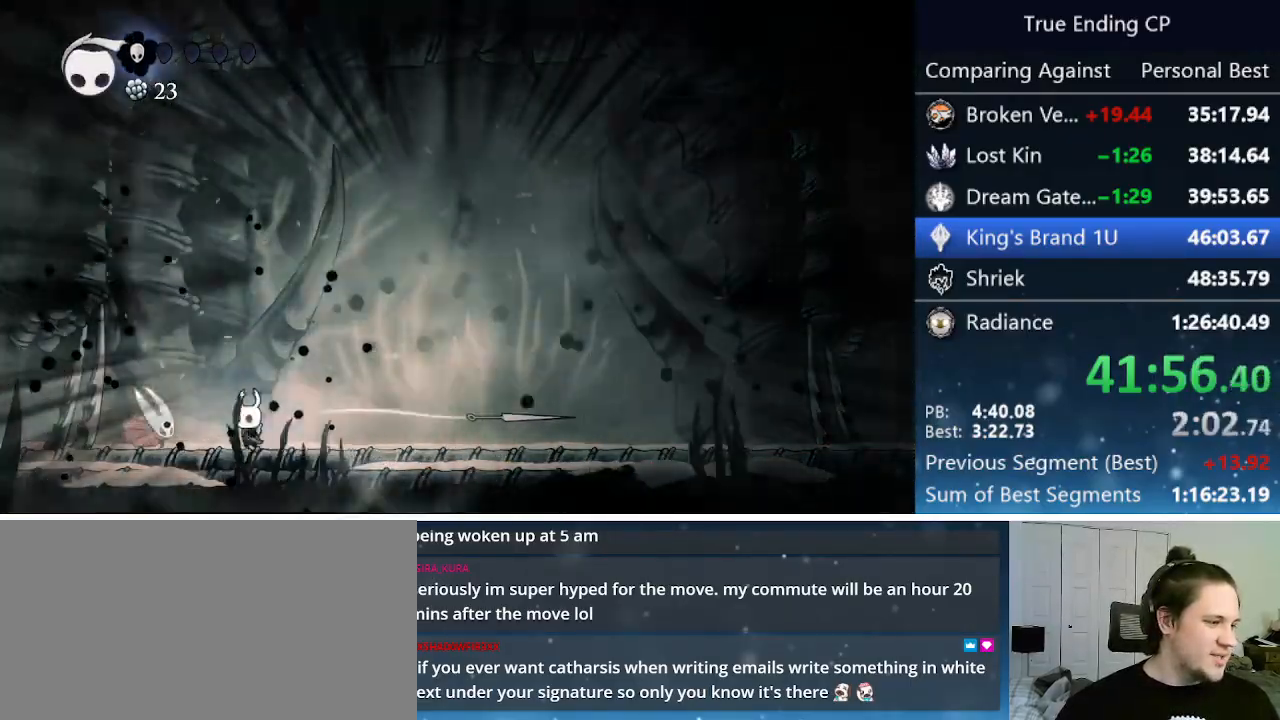
Gameplay with keyboard; each line is a JSON object with the keys held at the frame after it. "events" lists presses ("down") and releases ("up") of "cast", "cdash", "dash", "dnail", "down", "focus", "jump", "left", "menu", "nail", "pause", "right" and "up" between this image and that frame as [ms after this image, input, new state], when the widget could be followed in between. No other keys are recorded. Mouse input is not recorded. Key names are as the overlay labels them; some are game actions (e.g. jump) rather than physical keys.
{"keys": ["left"], "events": [[33, "nail", "down"], [83, "jump", "down"], [183, "left", "up"], [183, "right", "down"], [316, "jump", "up"], [316, "nail", "up"], [400, "left", "down"], [400, "right", "up"]]}
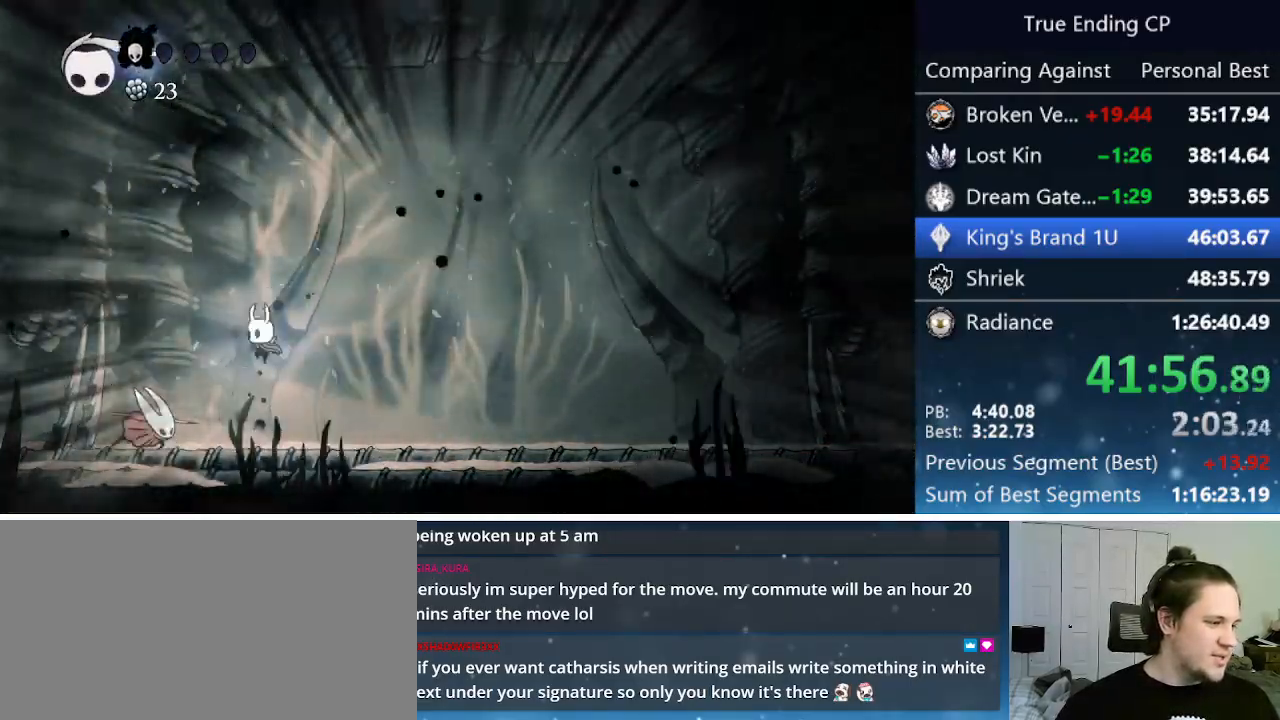
{"keys": ["left", "nail"], "events": [[100, "nail", "down"], [133, "left", "up"], [283, "nail", "up"], [416, "left", "down"], [466, "nail", "down"]]}
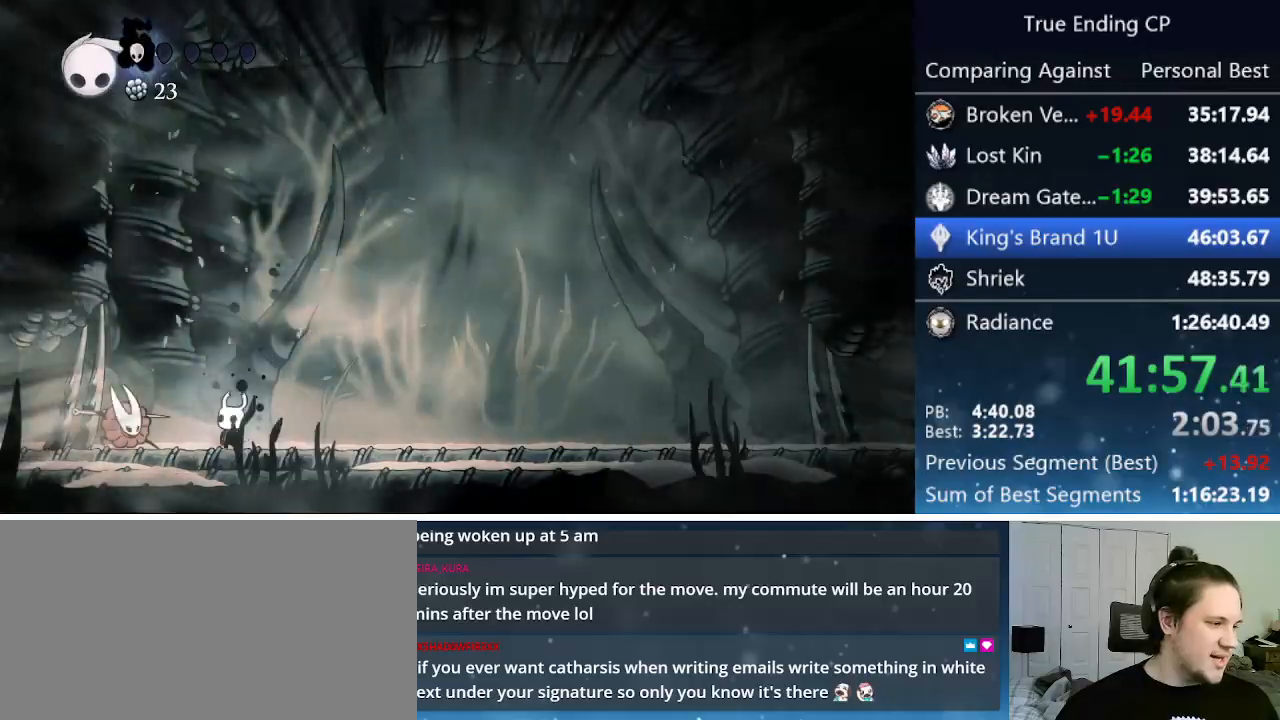
{"keys": ["right"], "events": [[16, "jump", "down"], [66, "left", "up"], [66, "right", "down"], [350, "jump", "up"], [350, "nail", "up"]]}
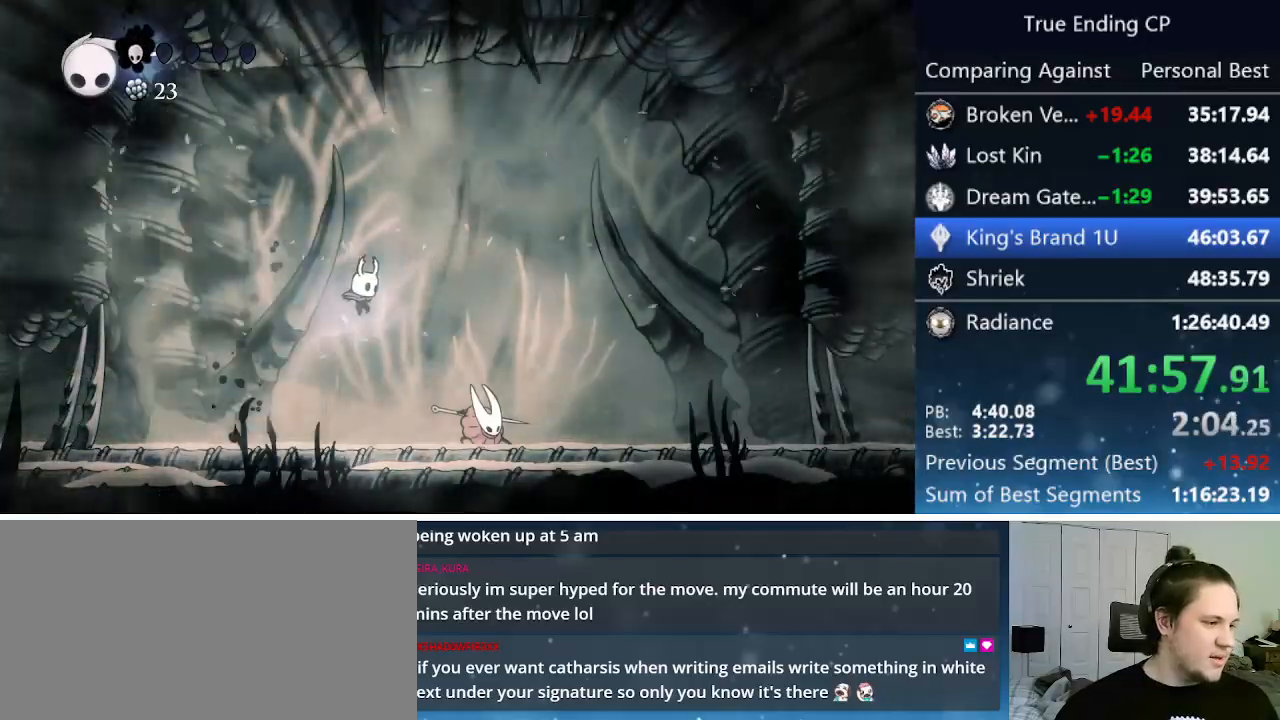
{"keys": ["left"], "events": [[316, "nail", "down"], [466, "left", "down"], [466, "right", "up"], [500, "nail", "up"]]}
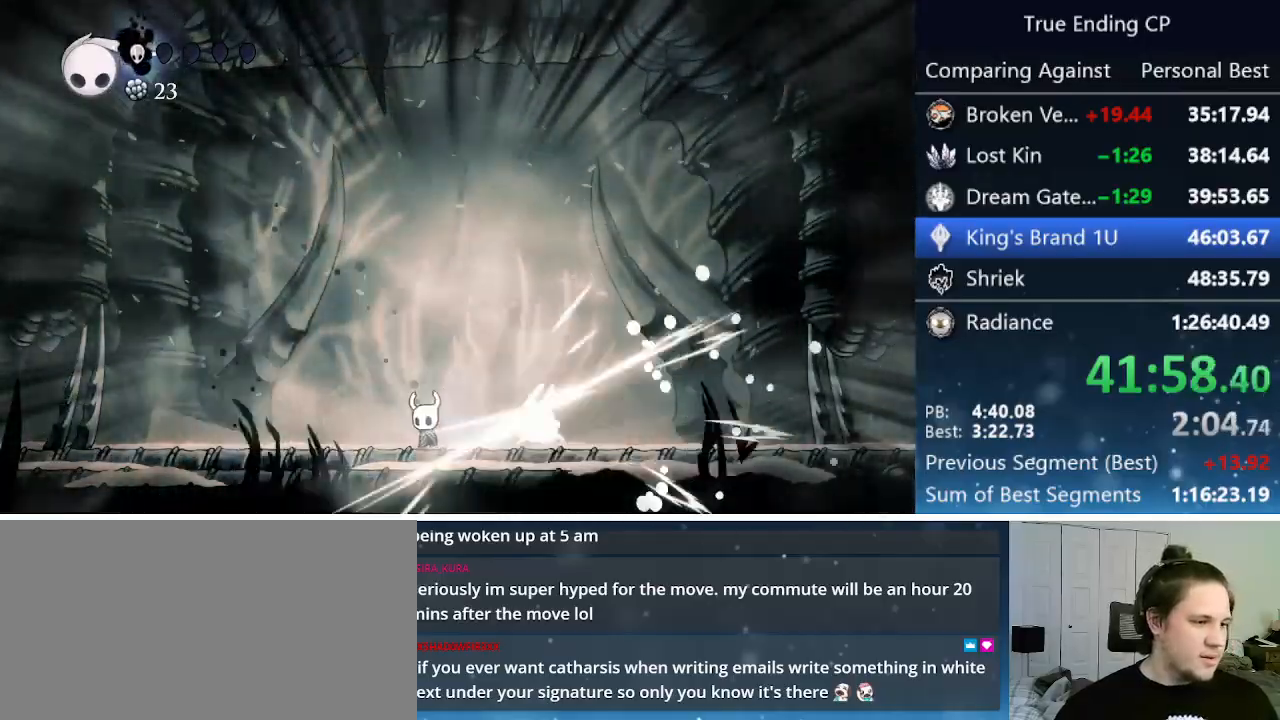
{"keys": ["right"], "events": [[416, "left", "up"], [416, "right", "down"]]}
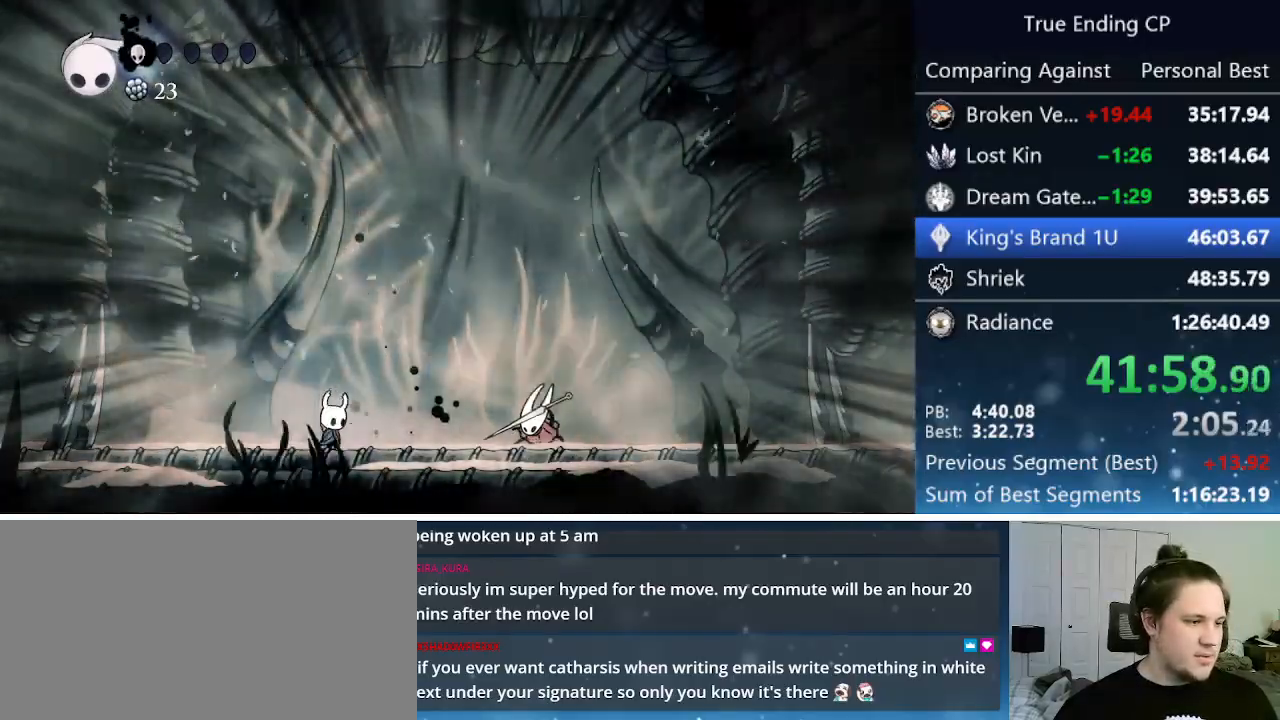
{"keys": ["left", "nail"], "events": [[383, "nail", "down"], [483, "left", "down"], [483, "right", "up"]]}
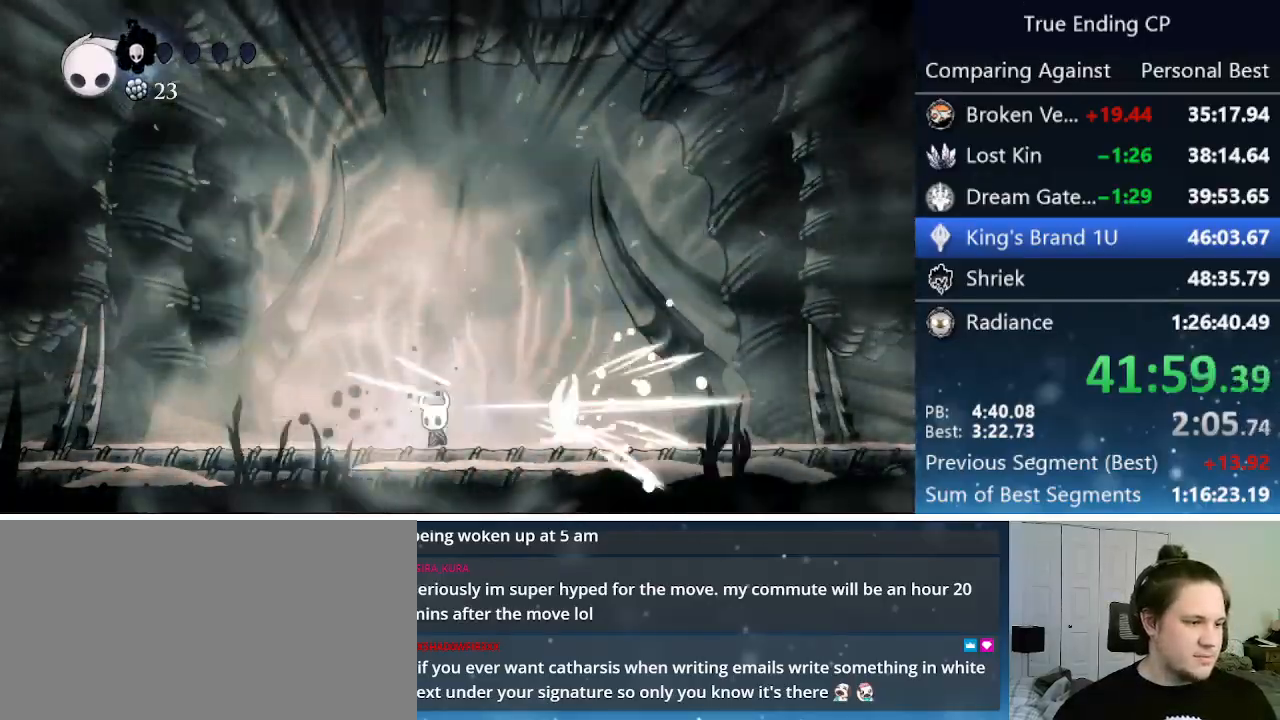
{"keys": ["left"], "events": [[83, "nail", "up"]]}
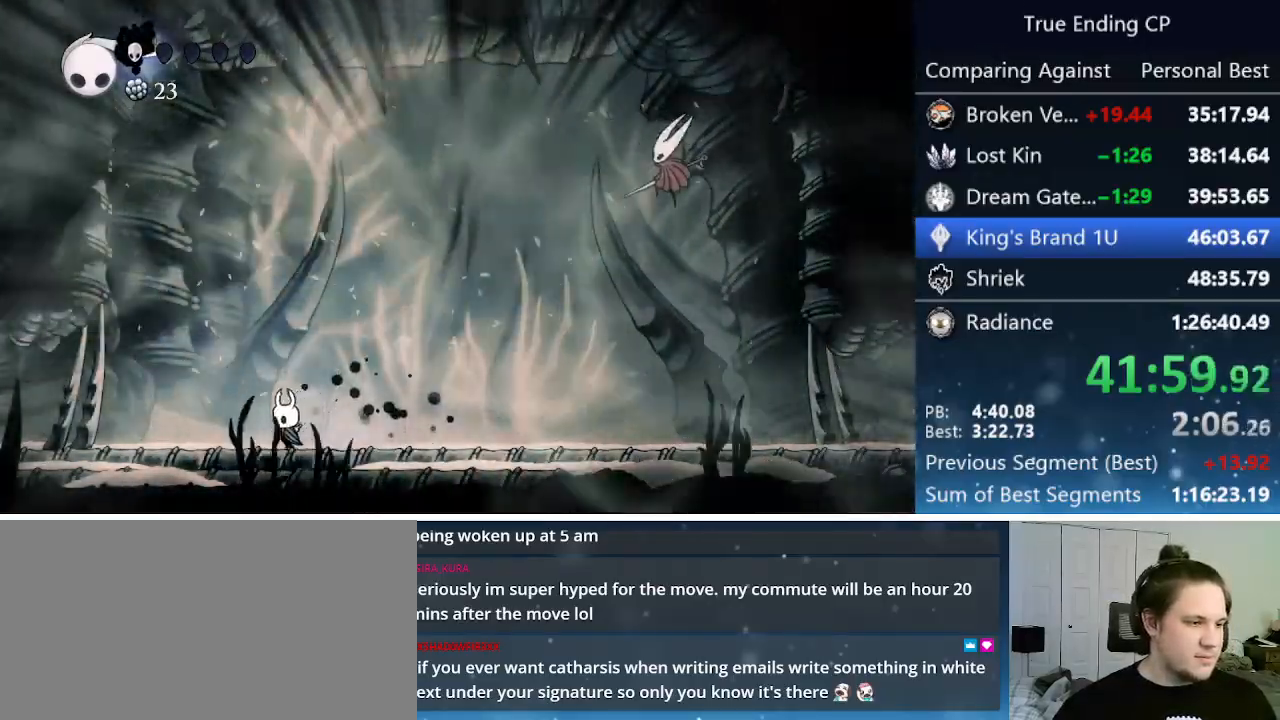
{"keys": ["right"], "events": [[333, "left", "up"], [333, "right", "down"]]}
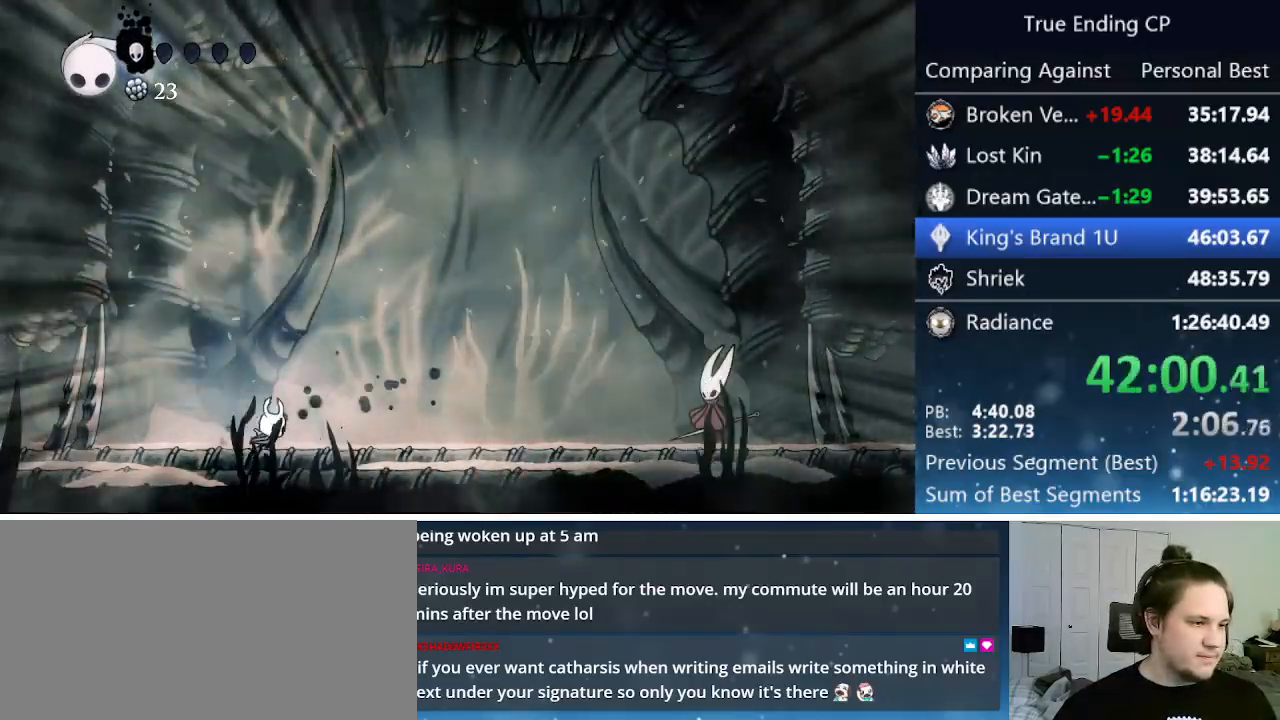
{"keys": [], "events": [[166, "cast", "down"], [300, "cast", "up"], [300, "right", "up"]]}
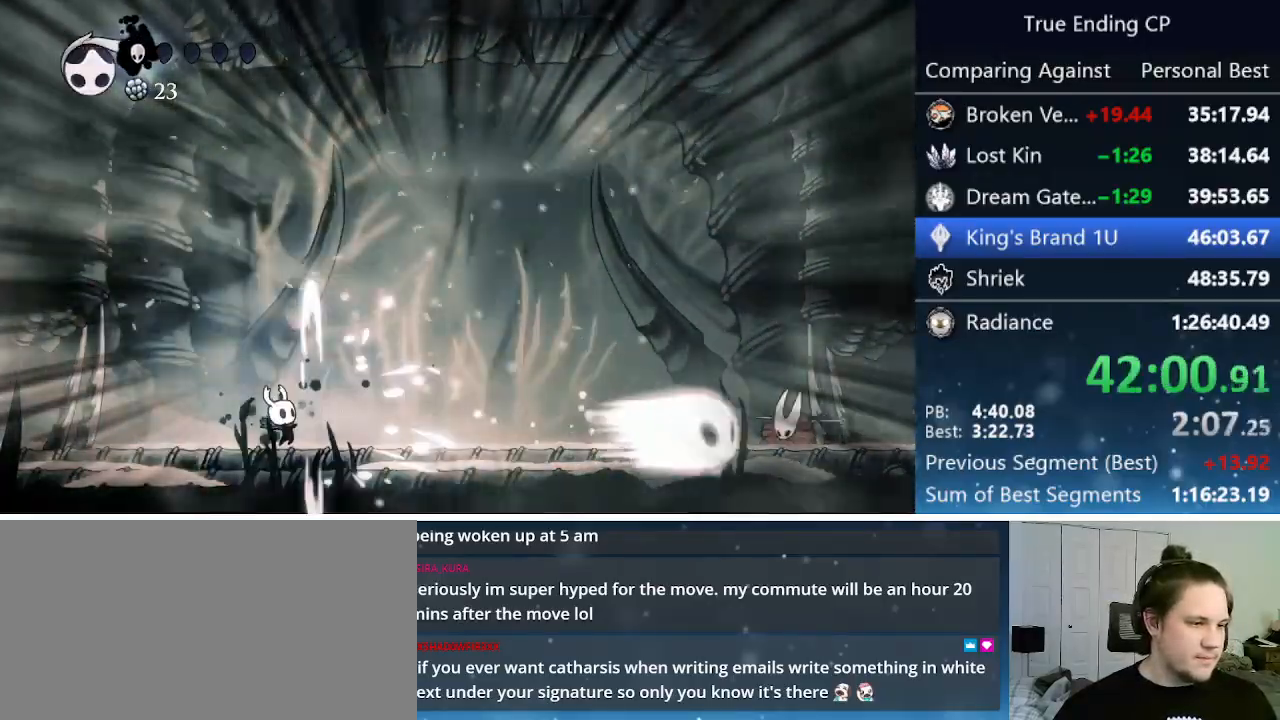
{"keys": ["right"], "events": [[316, "right", "down"]]}
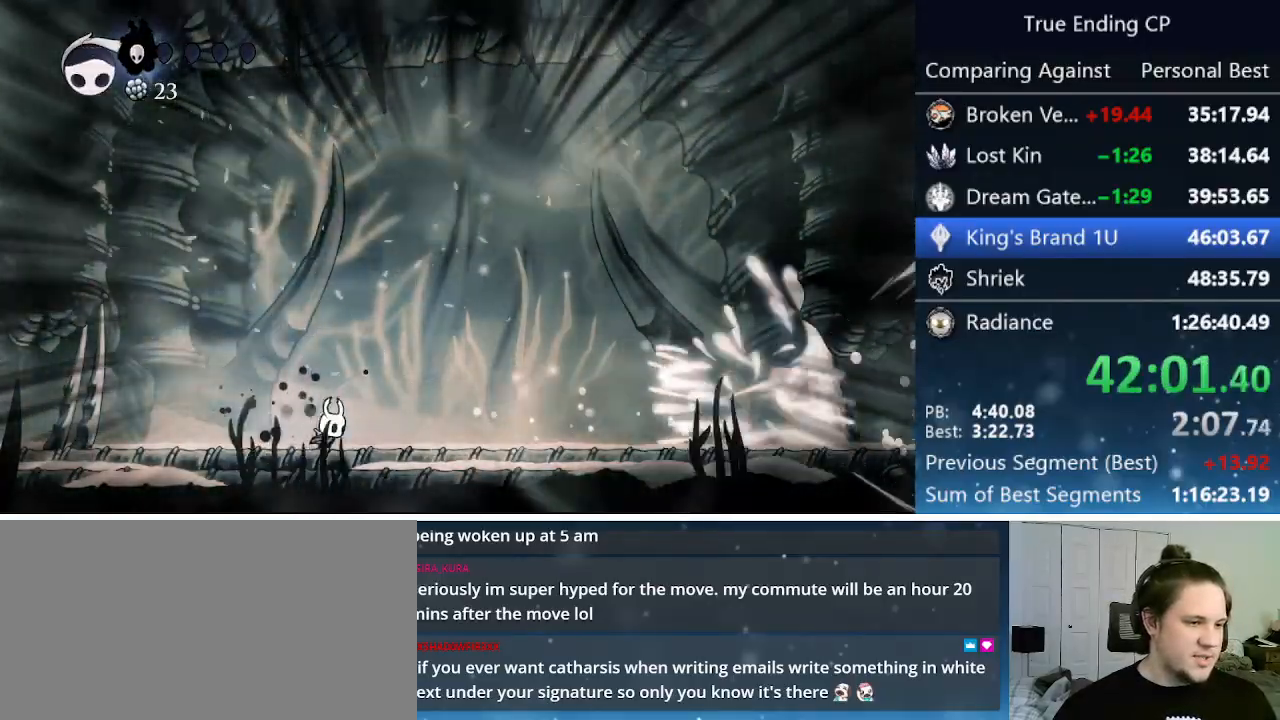
{"keys": ["focus"], "events": [[100, "right", "up"], [283, "focus", "down"]]}
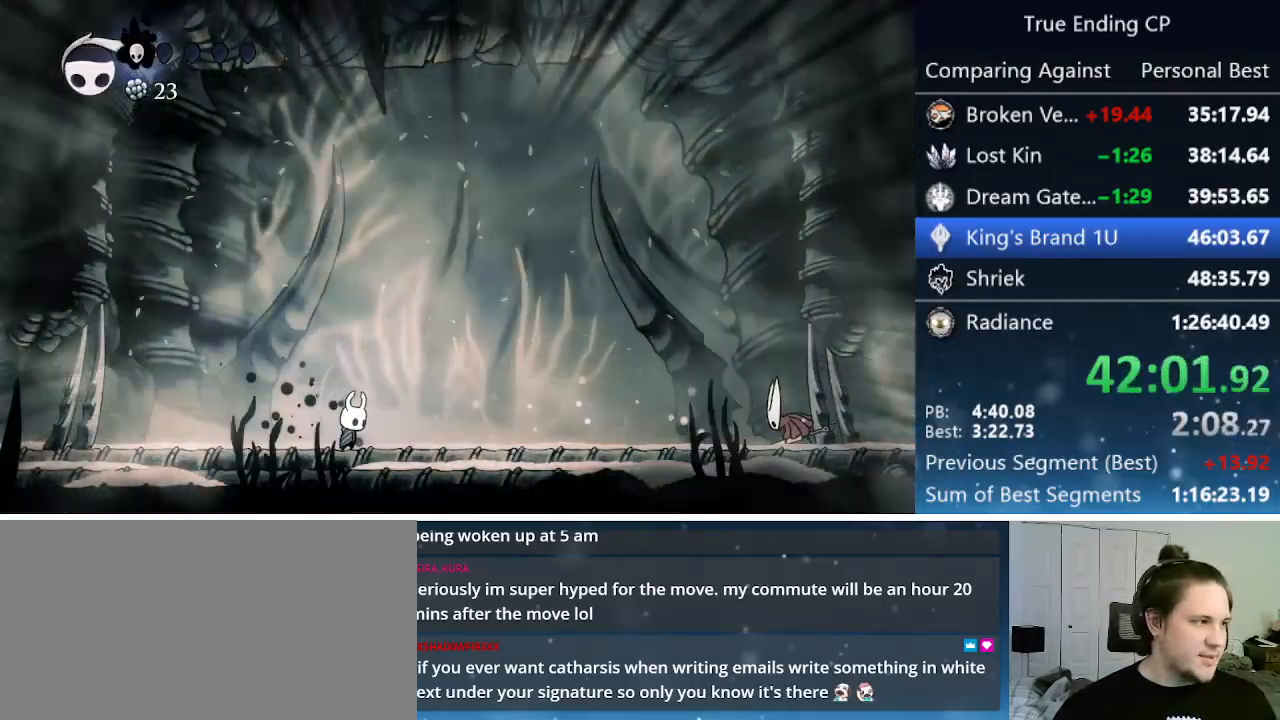
{"keys": ["focus"], "events": []}
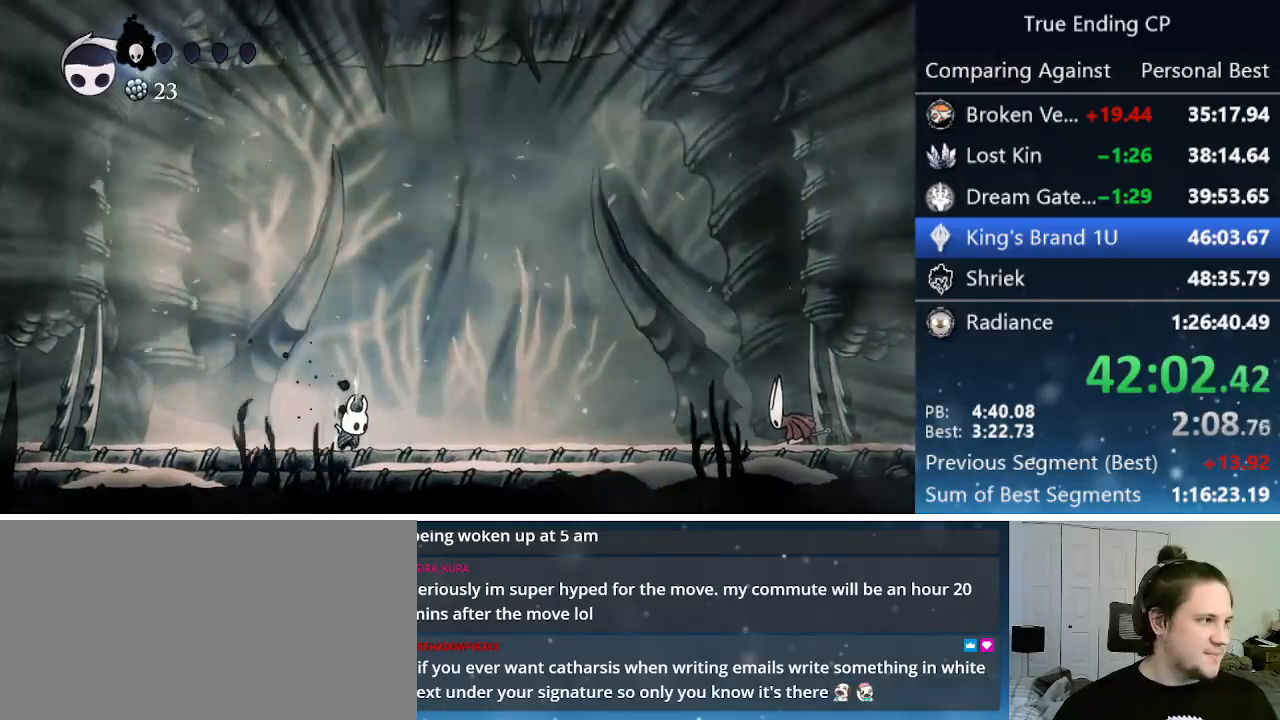
{"keys": ["focus"], "events": []}
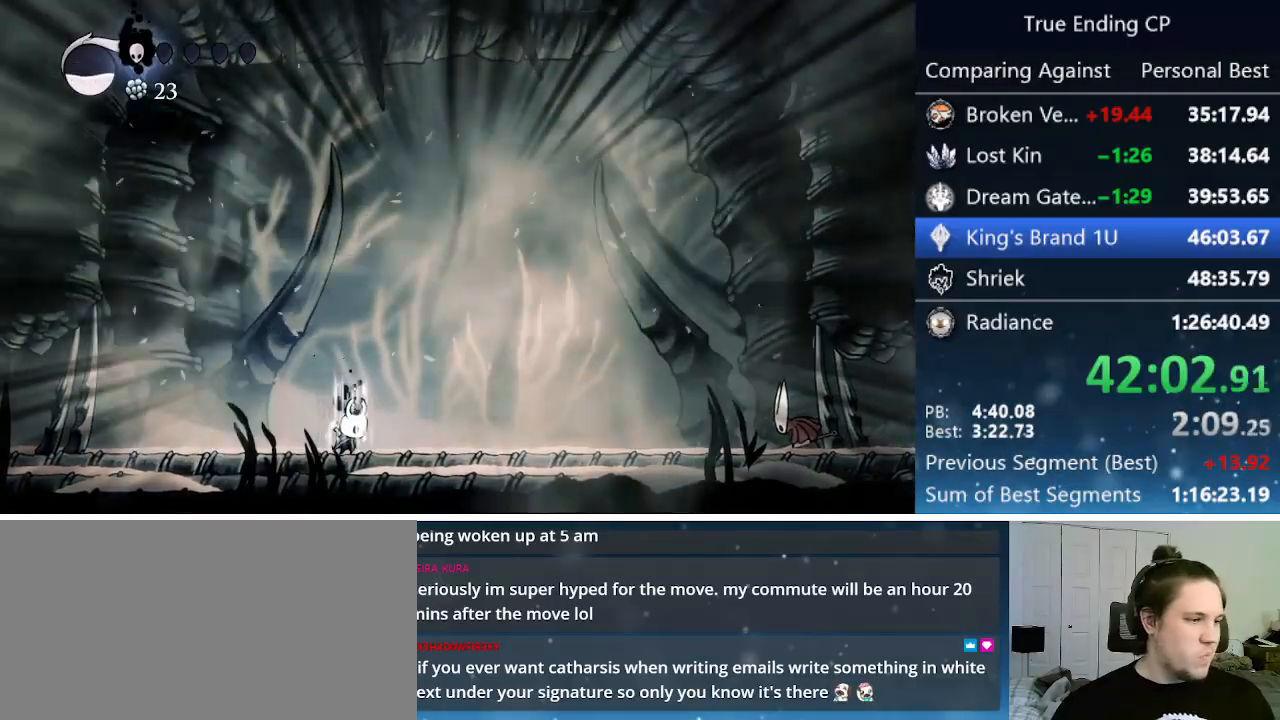
{"keys": ["focus"], "events": []}
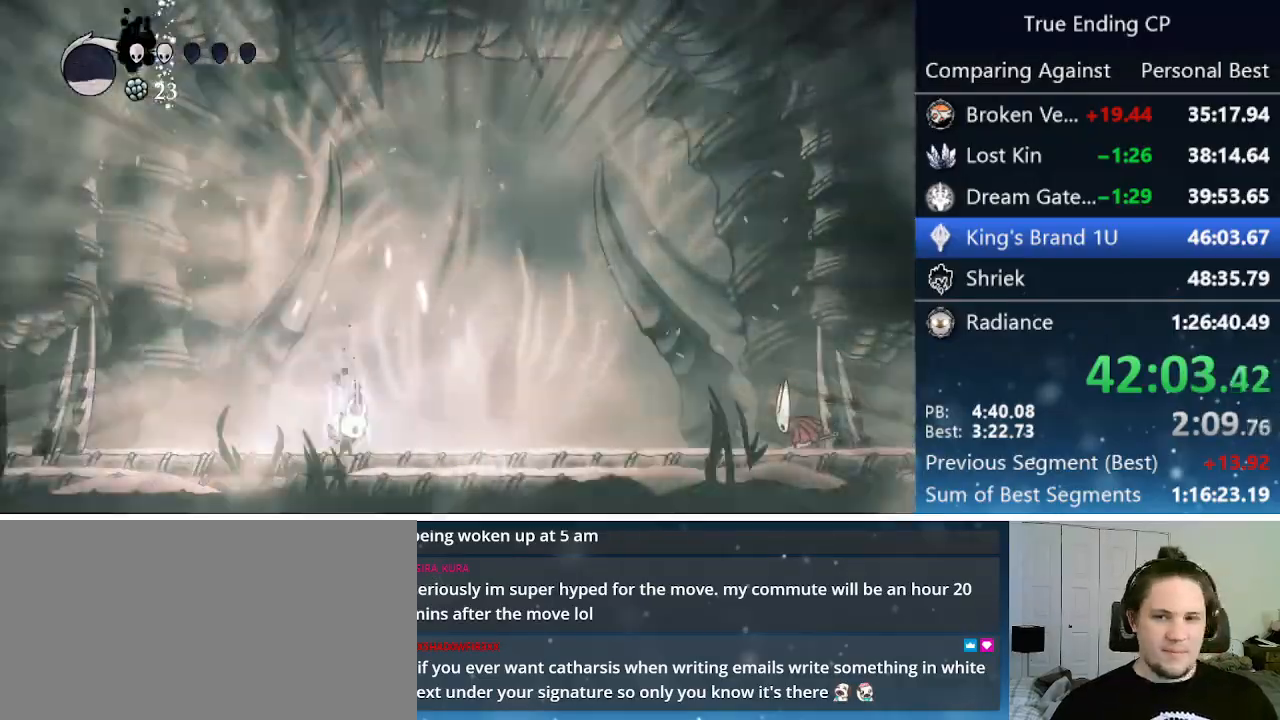
{"keys": ["focus"], "events": []}
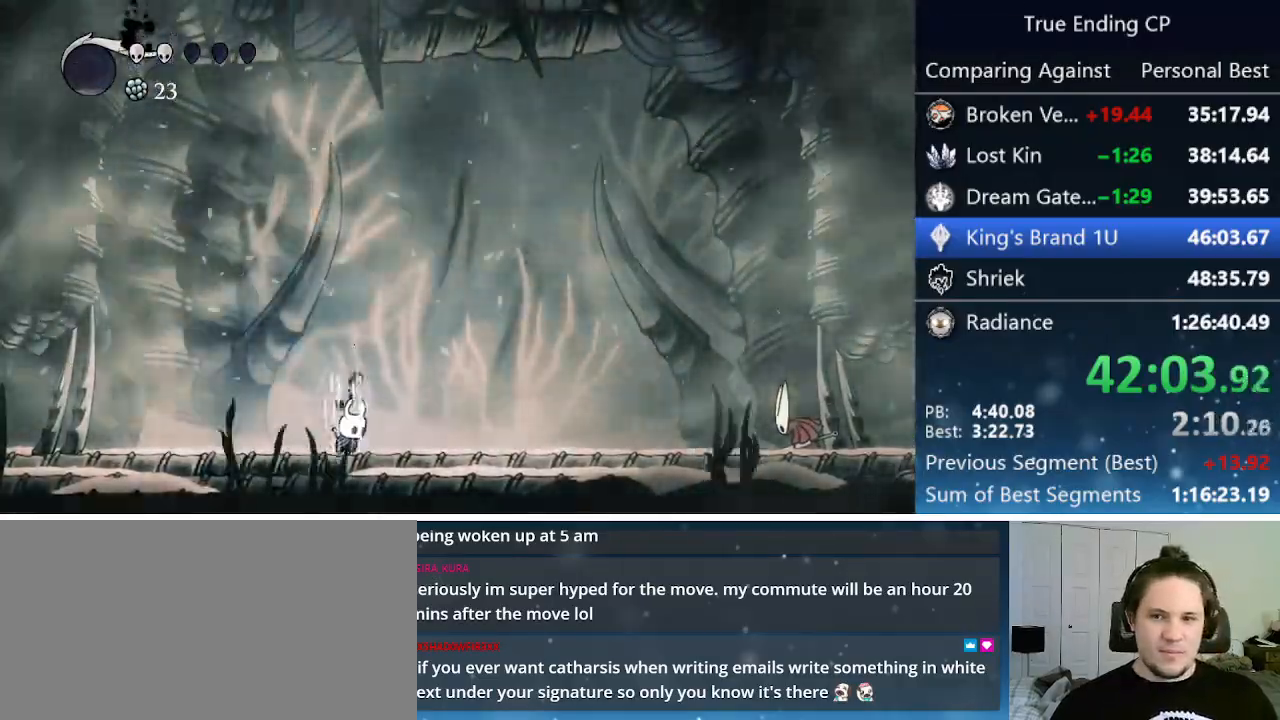
{"keys": ["focus"], "events": []}
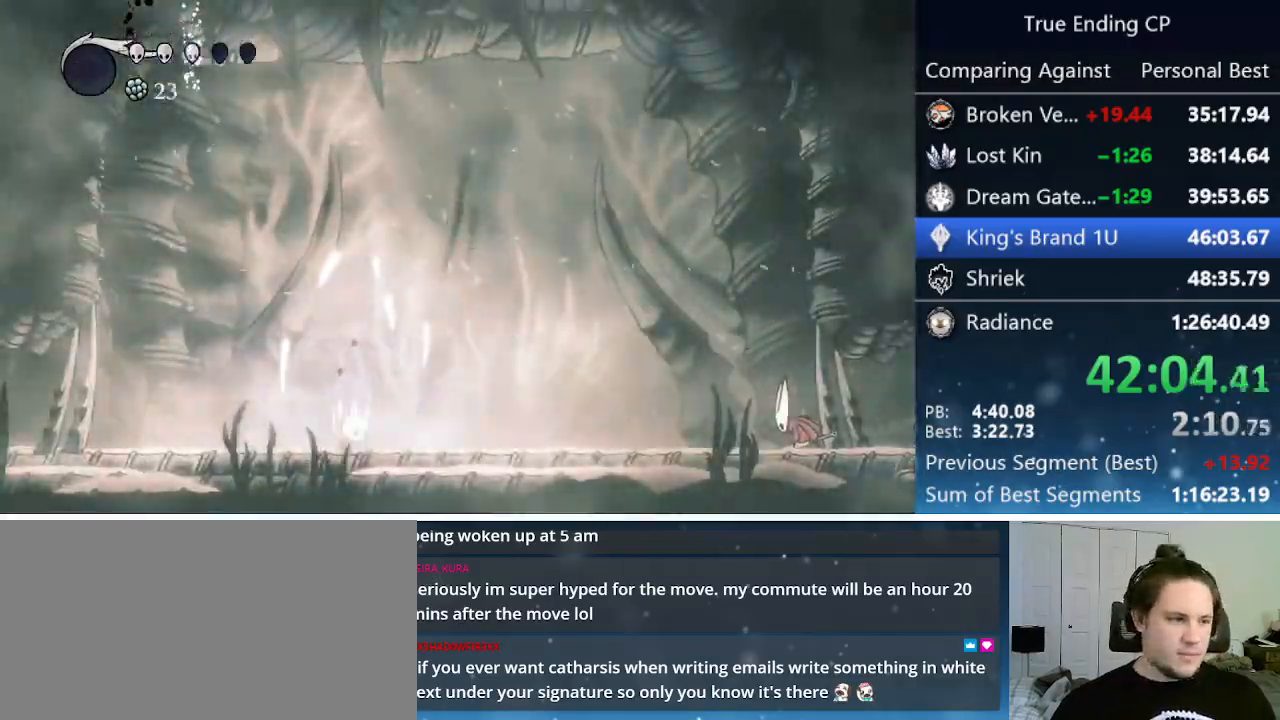
{"keys": ["dash", "right"], "events": [[100, "focus", "up"], [233, "right", "down"], [366, "dash", "down"]]}
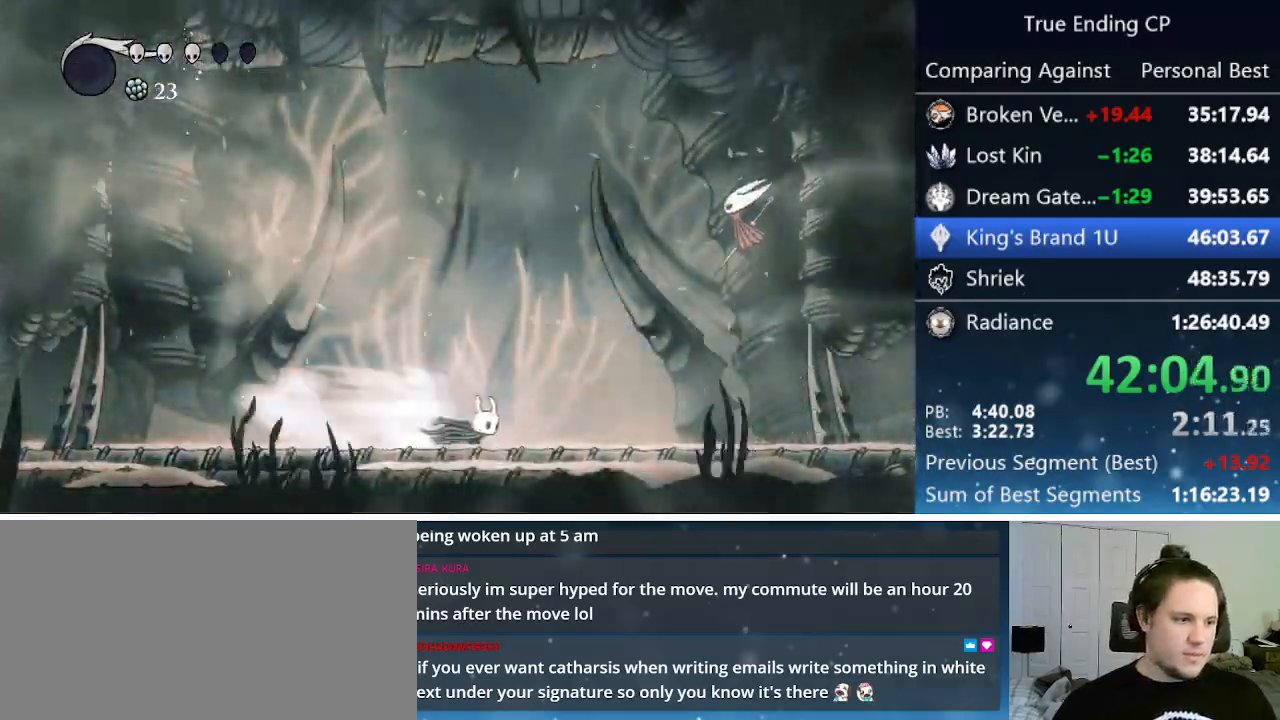
{"keys": ["right"], "events": [[66, "dash", "up"]]}
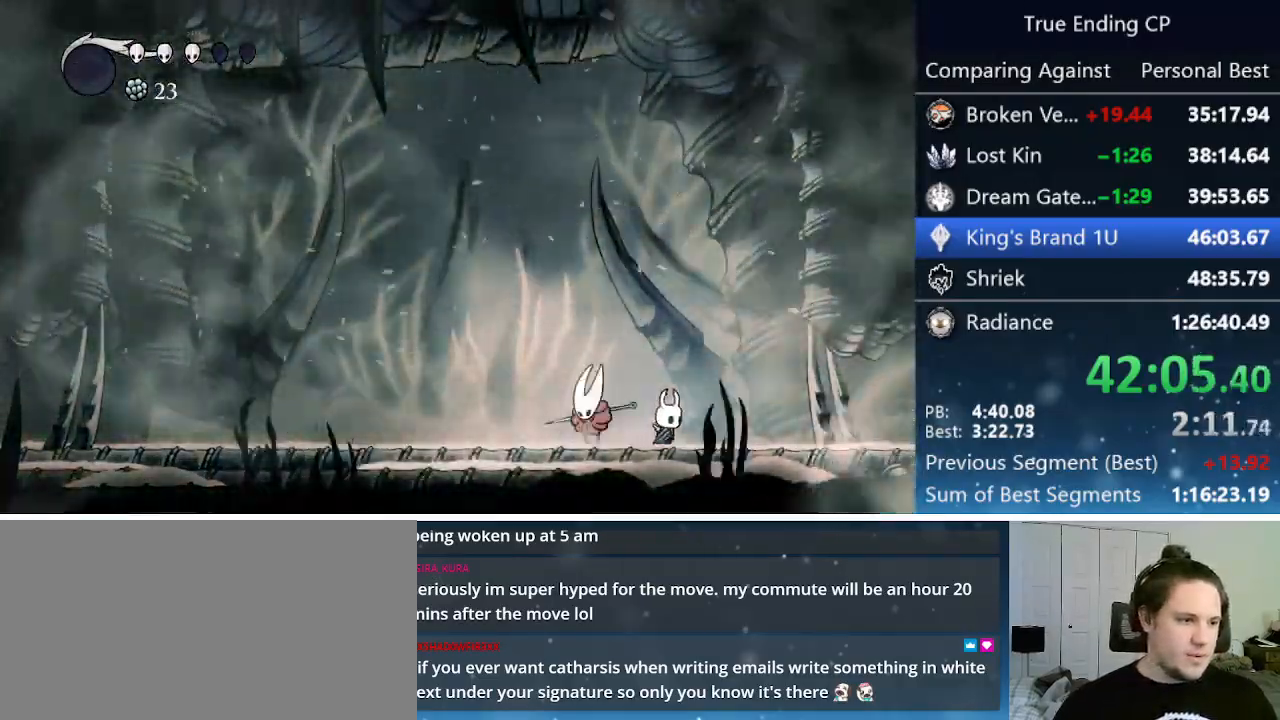
{"keys": ["left"], "events": [[83, "left", "down"], [83, "right", "up"], [133, "nail", "down"], [266, "nail", "up"]]}
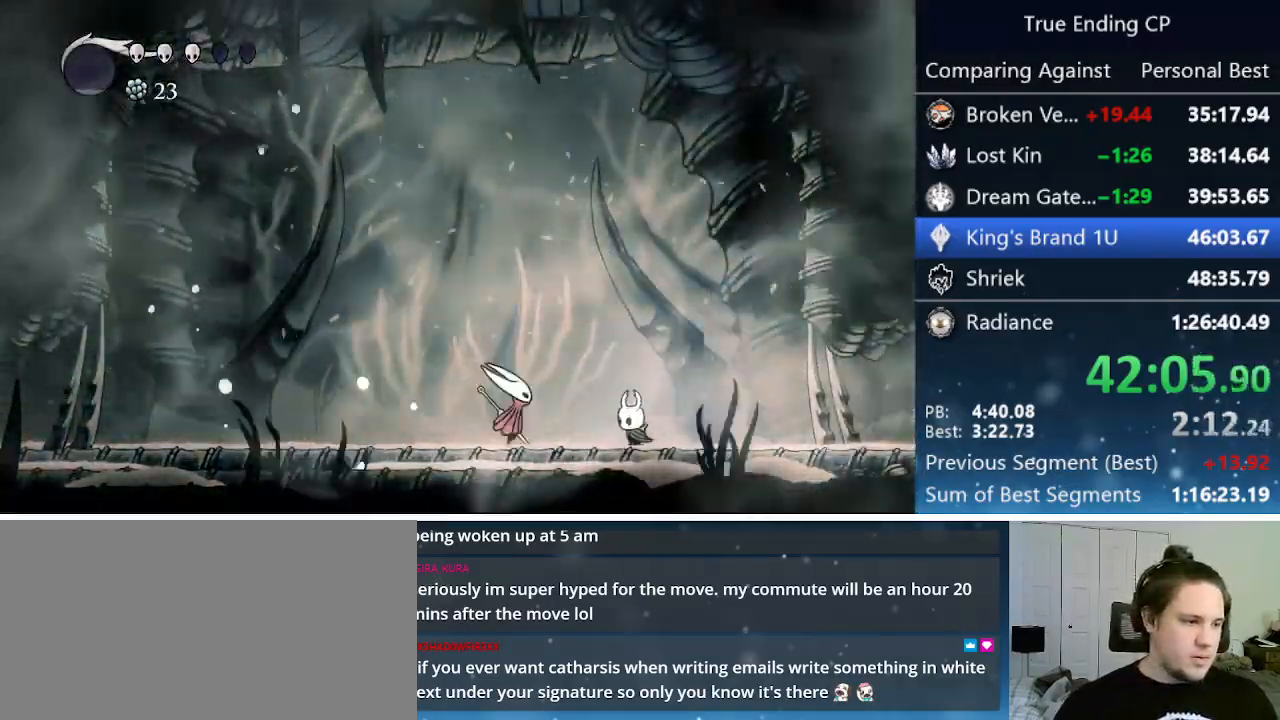
{"keys": ["right"], "events": [[100, "nail", "down"], [183, "left", "up"], [183, "right", "down"], [283, "nail", "up"]]}
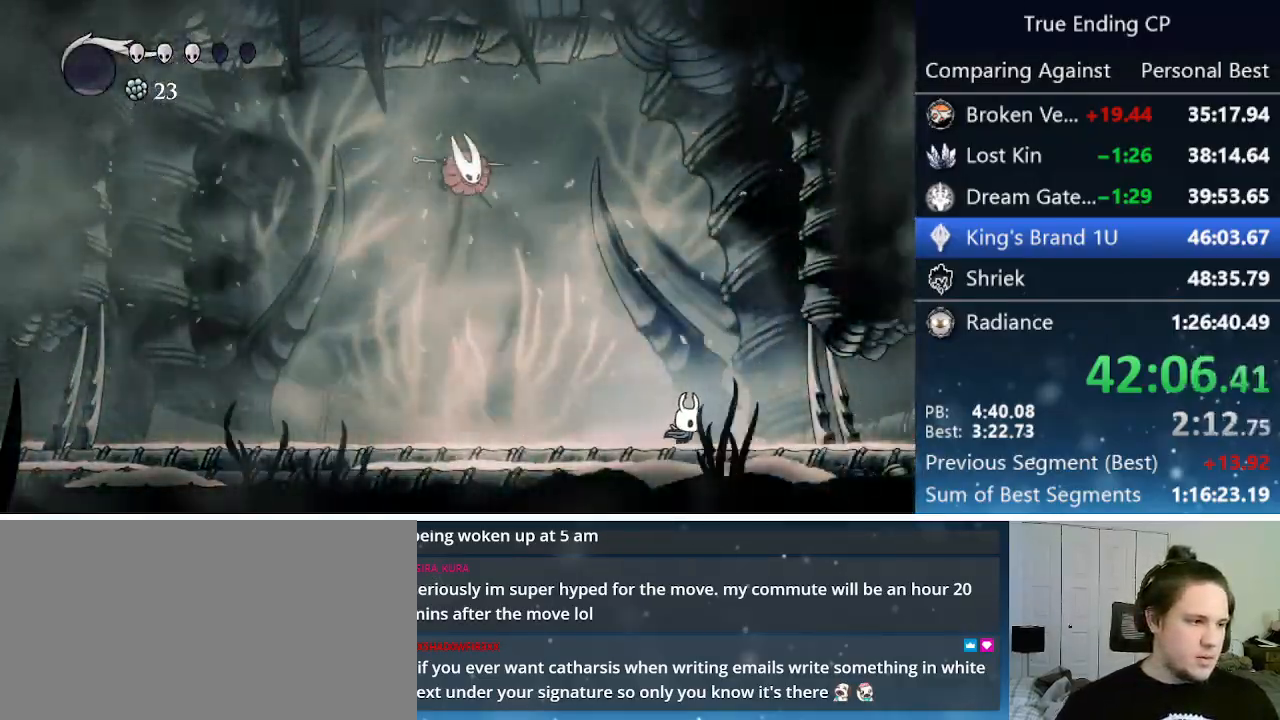
{"keys": ["jump", "left"], "events": [[166, "jump", "down"], [300, "left", "down"], [300, "right", "up"]]}
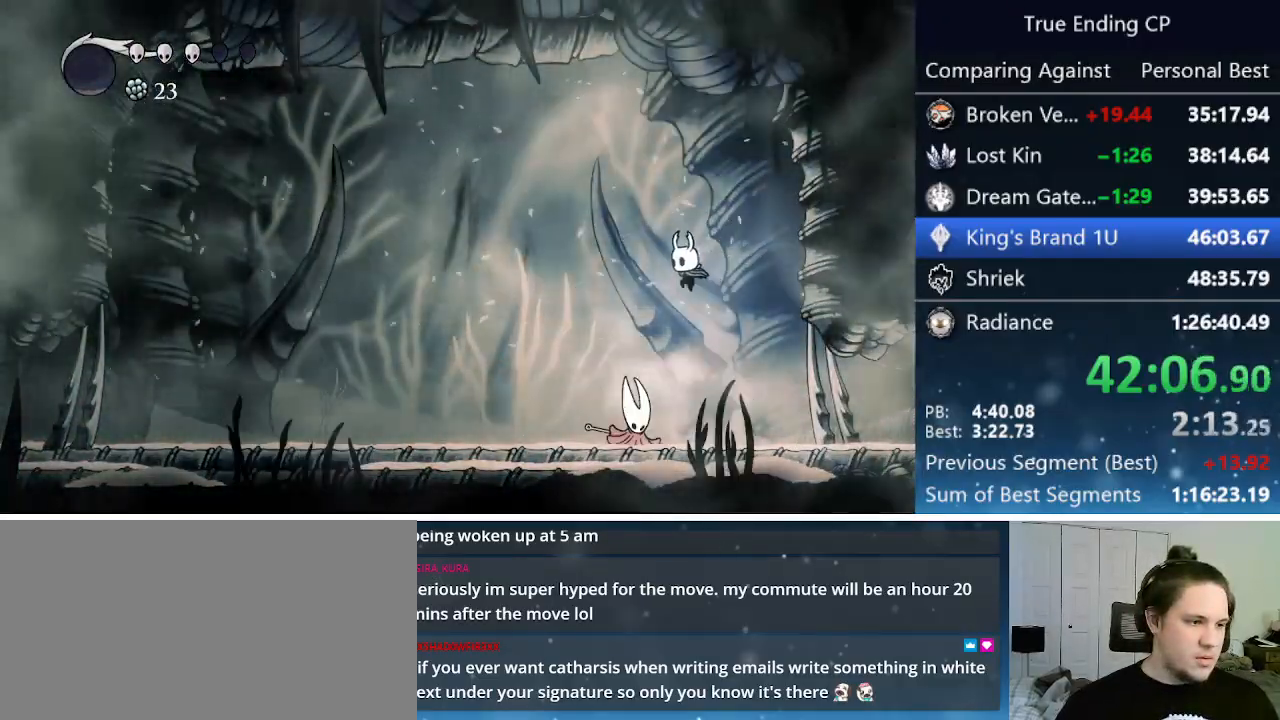
{"keys": ["left"], "events": [[133, "jump", "up"]]}
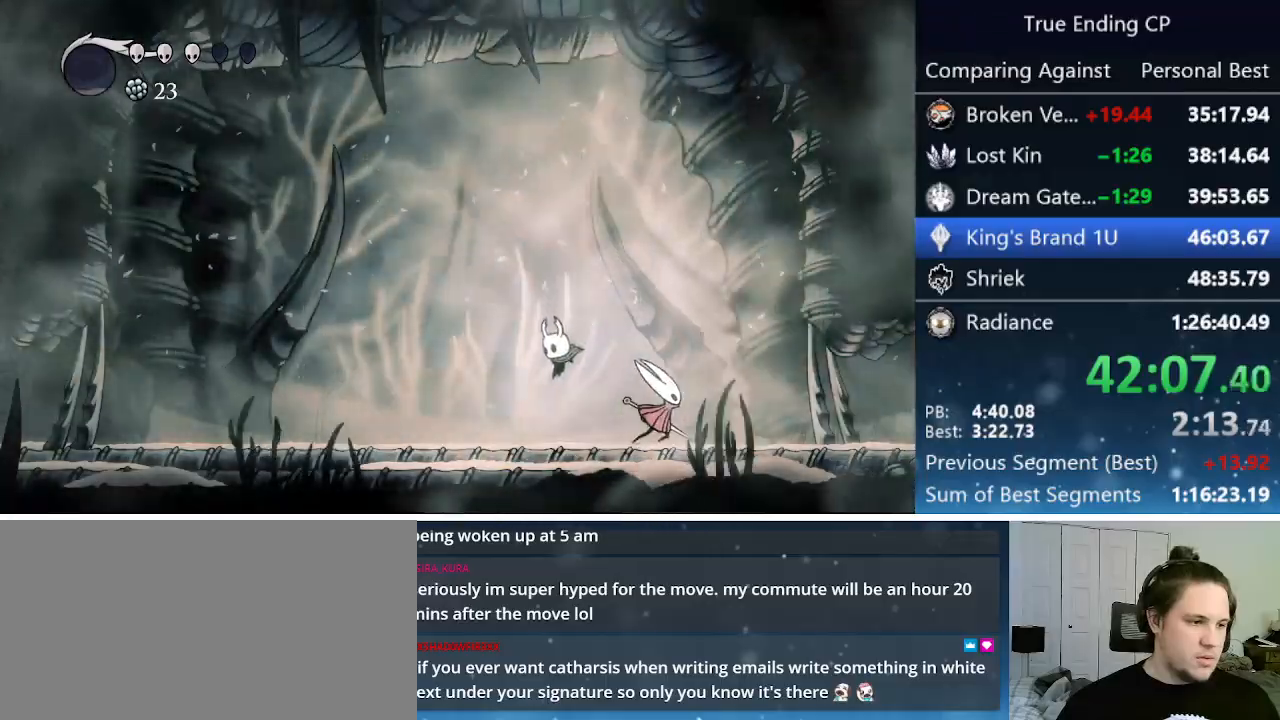
{"keys": ["left"], "events": [[50, "left", "up"], [50, "right", "down"], [100, "nail", "down"], [200, "left", "down"], [200, "right", "up"], [233, "nail", "up"]]}
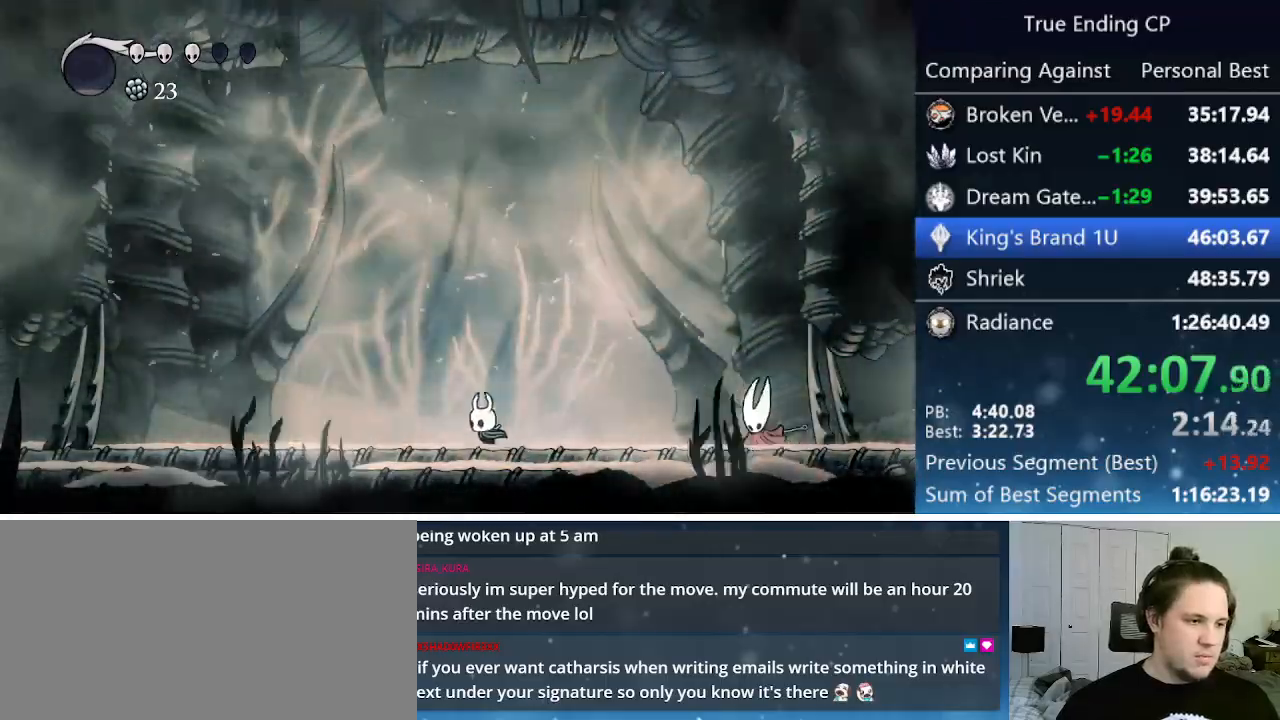
{"keys": ["left"], "events": [[200, "left", "up"], [200, "right", "down"], [250, "jump", "down"], [433, "jump", "up"], [433, "left", "down"], [433, "right", "up"]]}
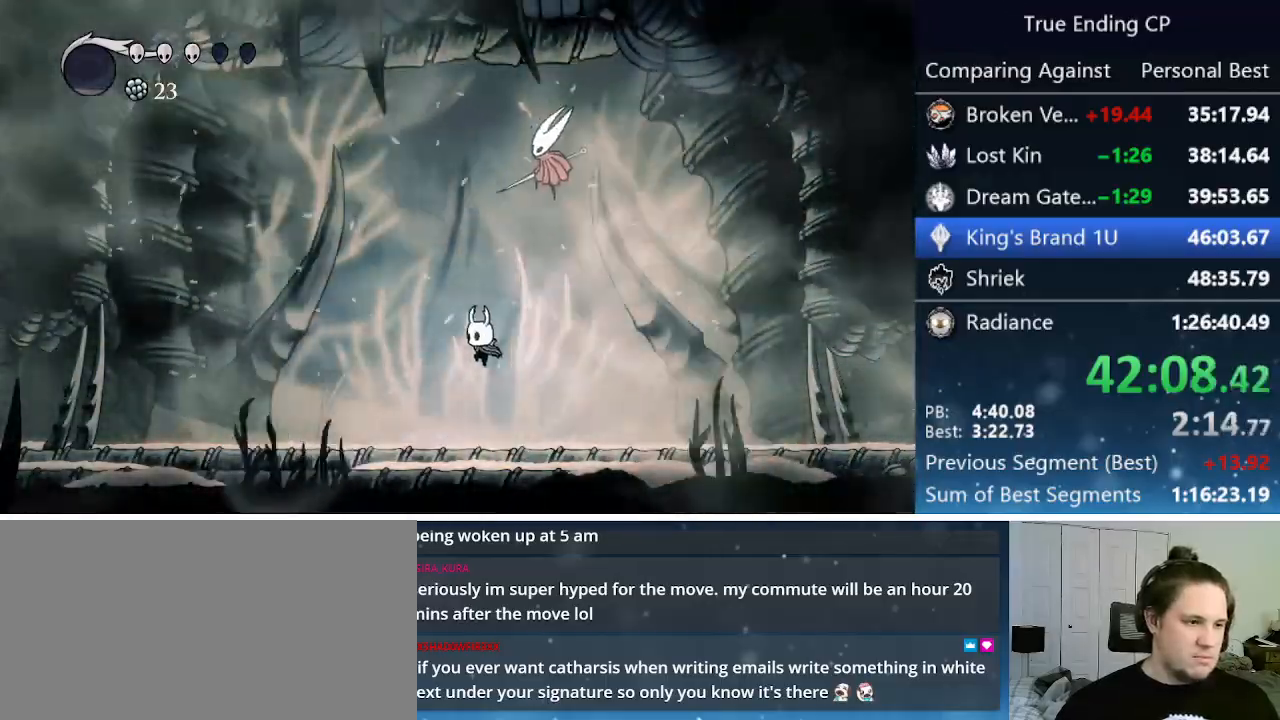
{"keys": ["left"], "events": [[83, "dash", "down"], [266, "dash", "up"]]}
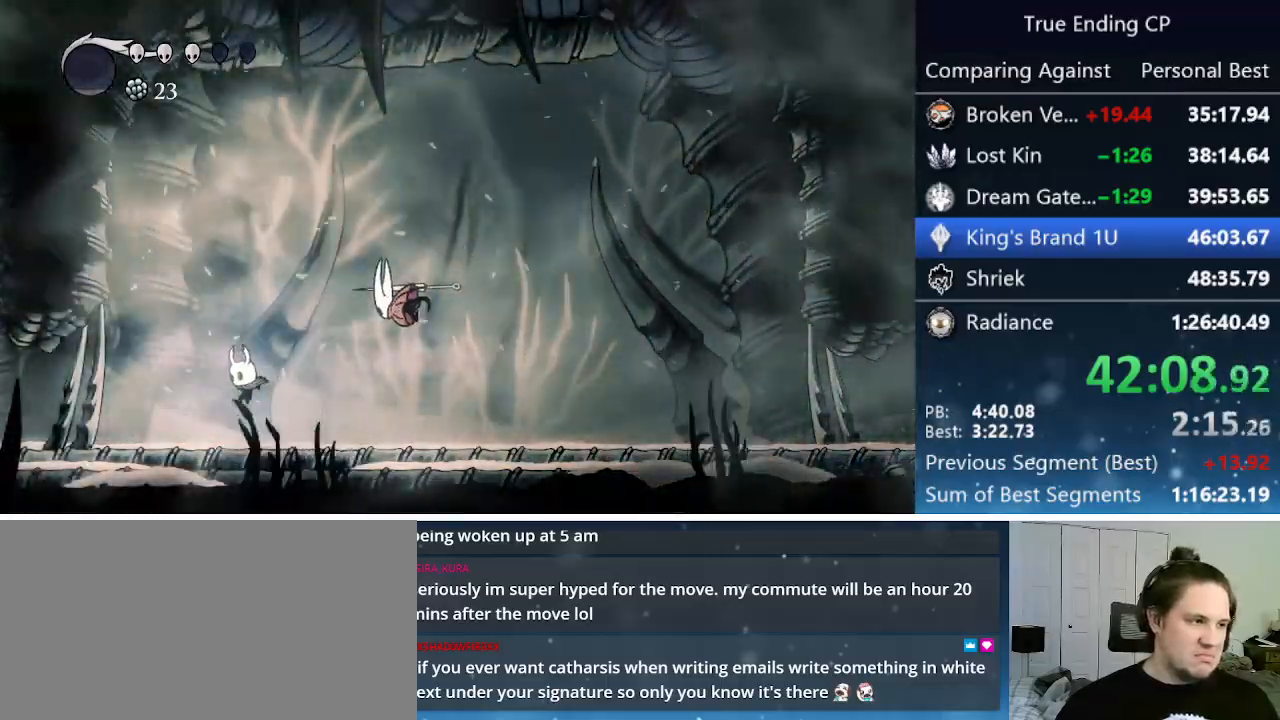
{"keys": ["right"], "events": [[50, "left", "up"], [50, "right", "down"], [83, "left", "down"], [83, "right", "up"], [366, "left", "up"], [416, "right", "down"]]}
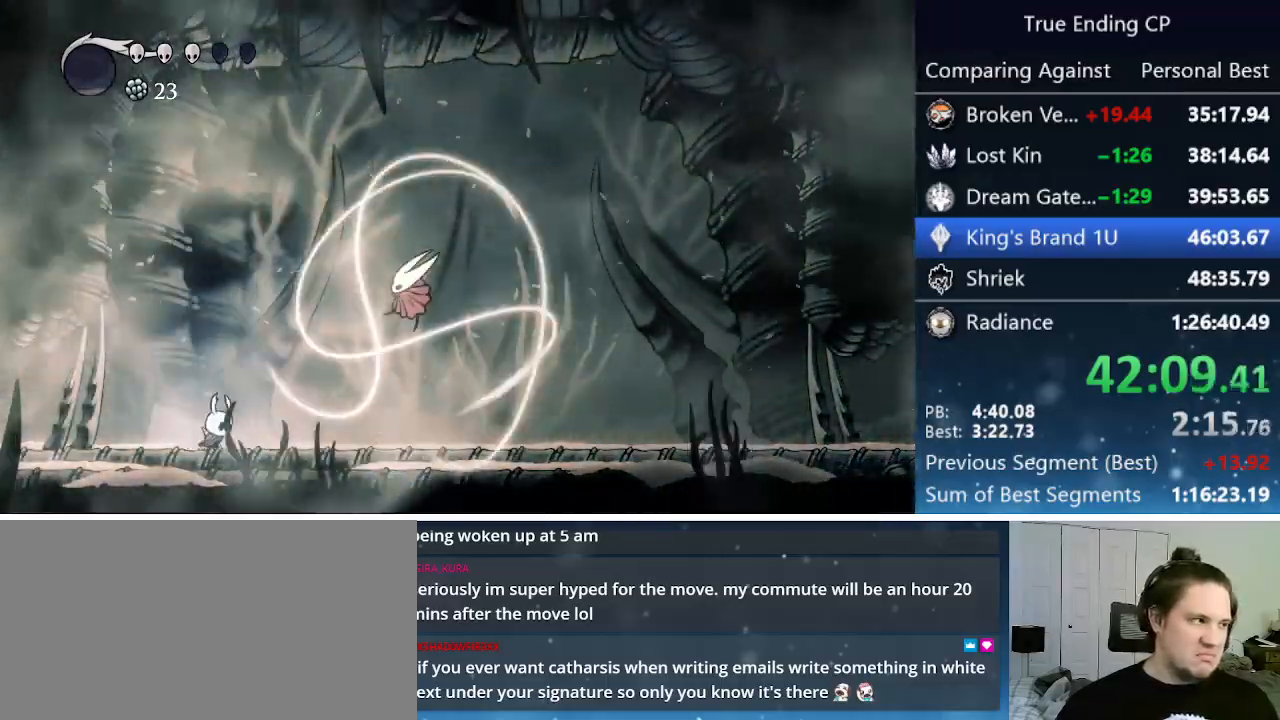
{"keys": ["right"], "events": [[16, "right", "up"], [250, "right", "down"]]}
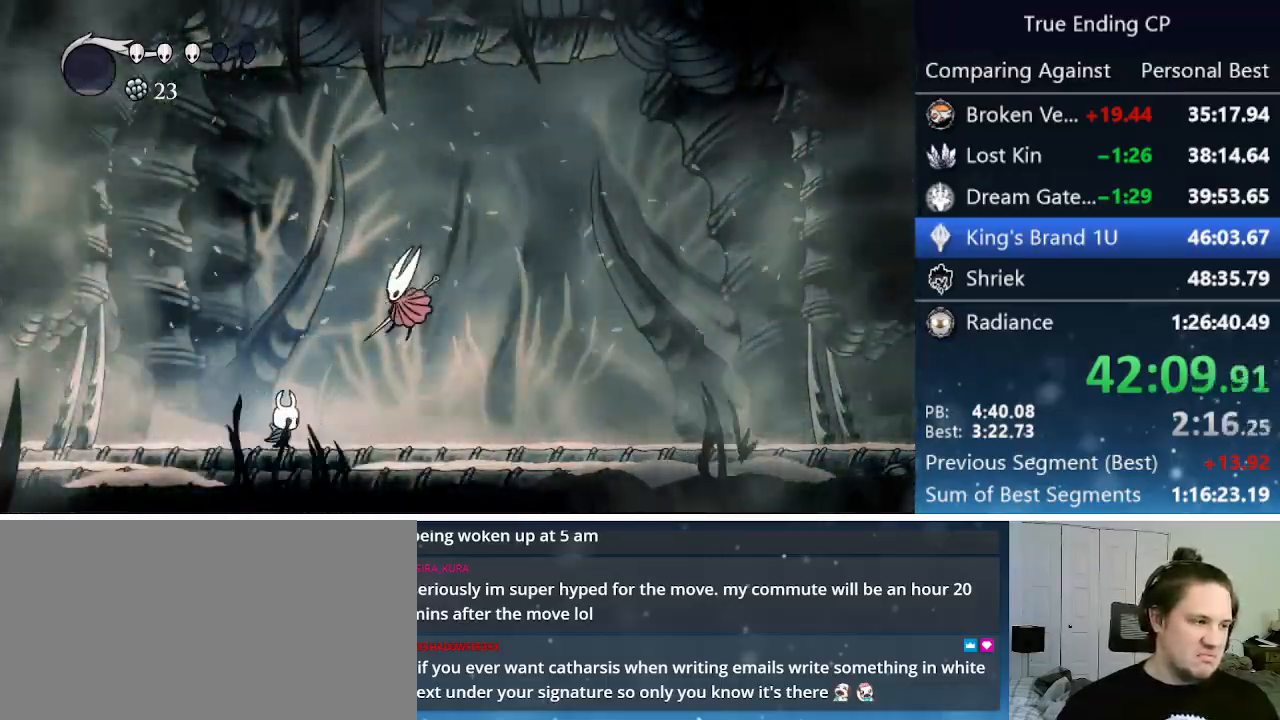
{"keys": ["right"], "events": [[166, "nail", "down"], [350, "nail", "up"]]}
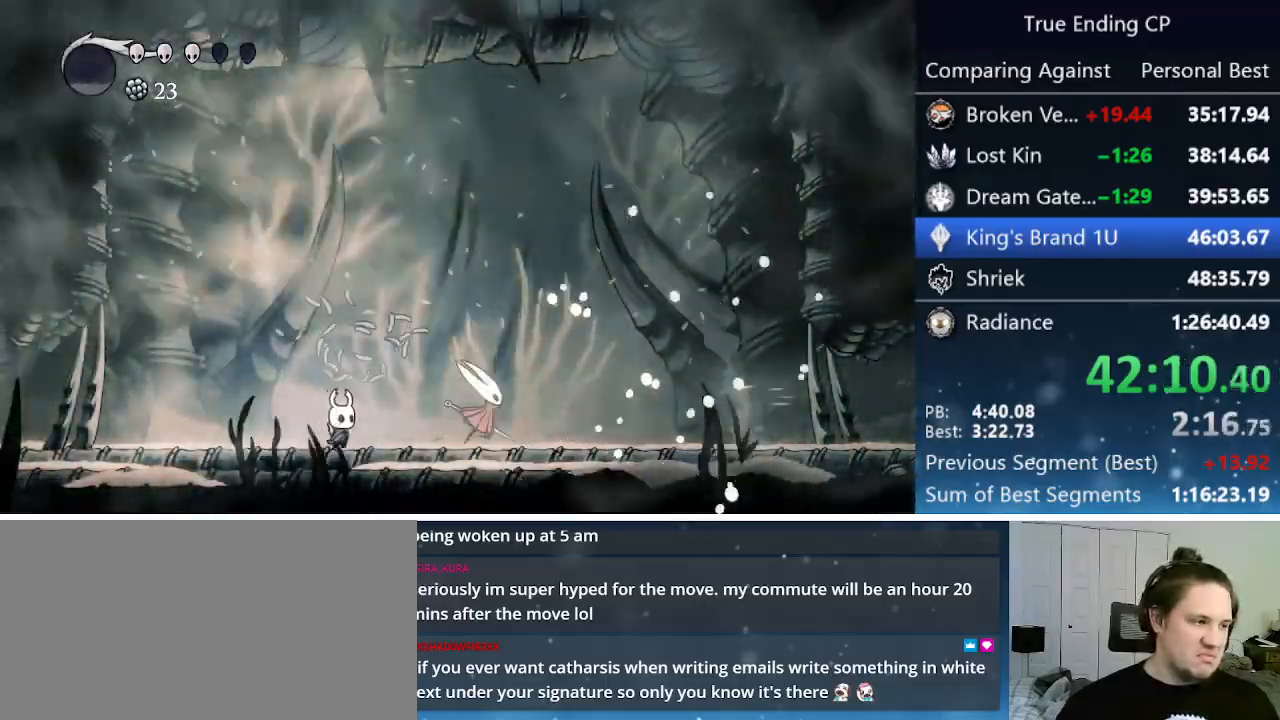
{"keys": ["right"], "events": [[200, "nail", "down"], [416, "nail", "up"]]}